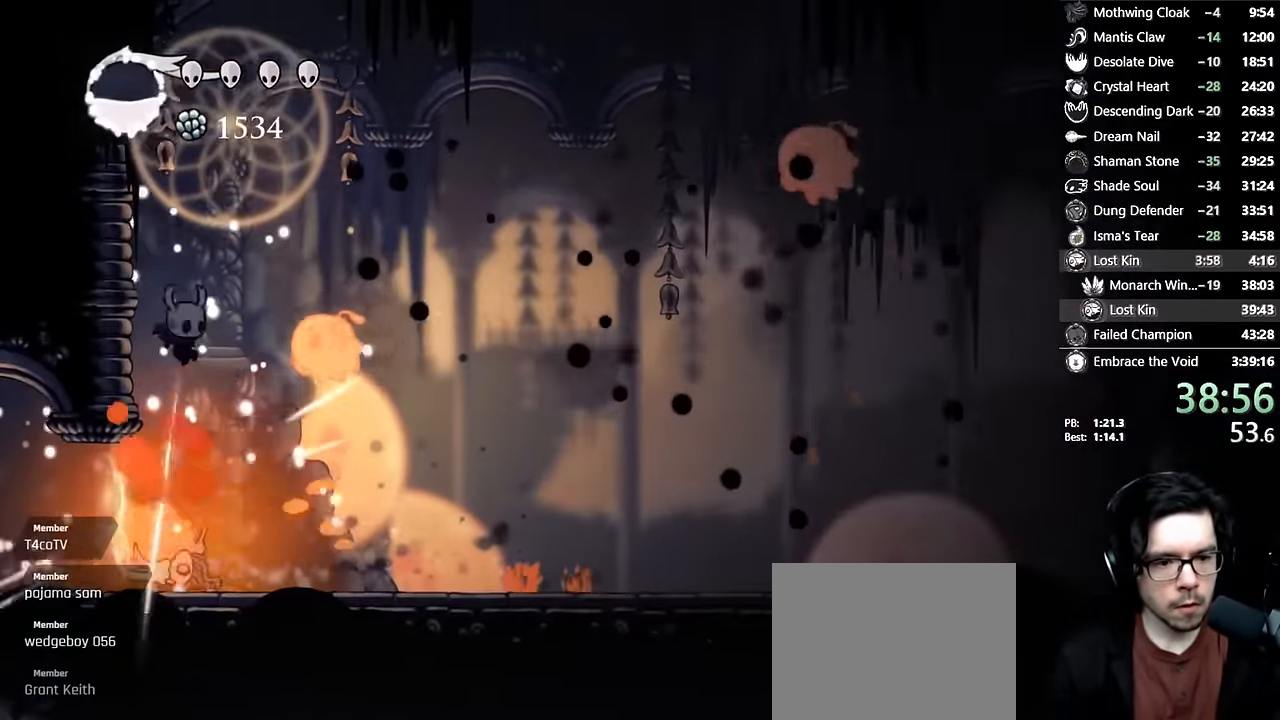
Gameplay with a controller (Xbox layout); each line is a JSON object with the inputs held at the frame after it (dt_ms = milliseconds from this image to that frame). "events" lists button and stick changes between this image and that frame as [ms after this image, input, new state], when the widget could be followed in between. Not read: L3 R3.
{"dt_ms": 500, "buttons": ["DPAD_RIGHT"], "left_stick": "center", "right_stick": "center", "events": [[100, "DPAD_LEFT", "down"], [133, "DPAD_LEFT", "up"], [233, "Y", "up"], [250, "DPAD_DOWN", "up"], [450, "DPAD_RIGHT", "down"]]}
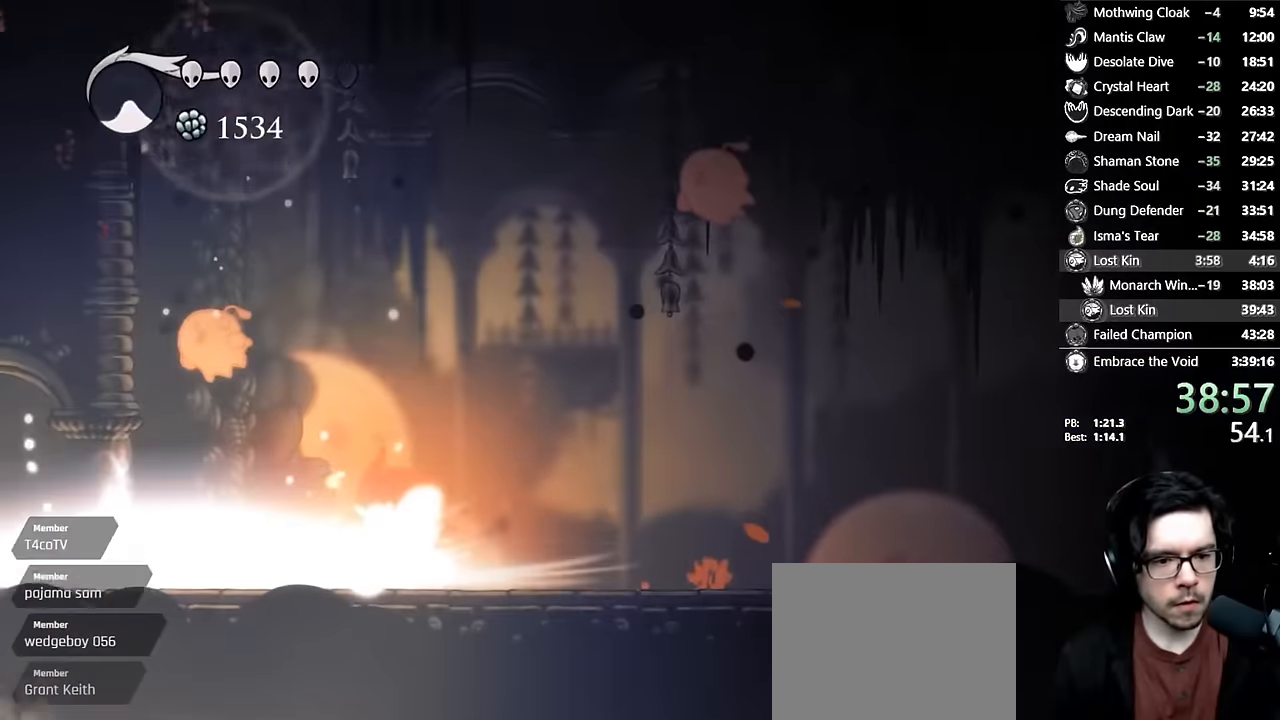
{"dt_ms": 500, "buttons": ["DPAD_RIGHT"], "left_stick": "center", "right_stick": "center", "events": [[83, "DPAD_RIGHT", "up"], [183, "DPAD_RIGHT", "down"], [283, "DPAD_RIGHT", "up"], [367, "DPAD_RIGHT", "down"]]}
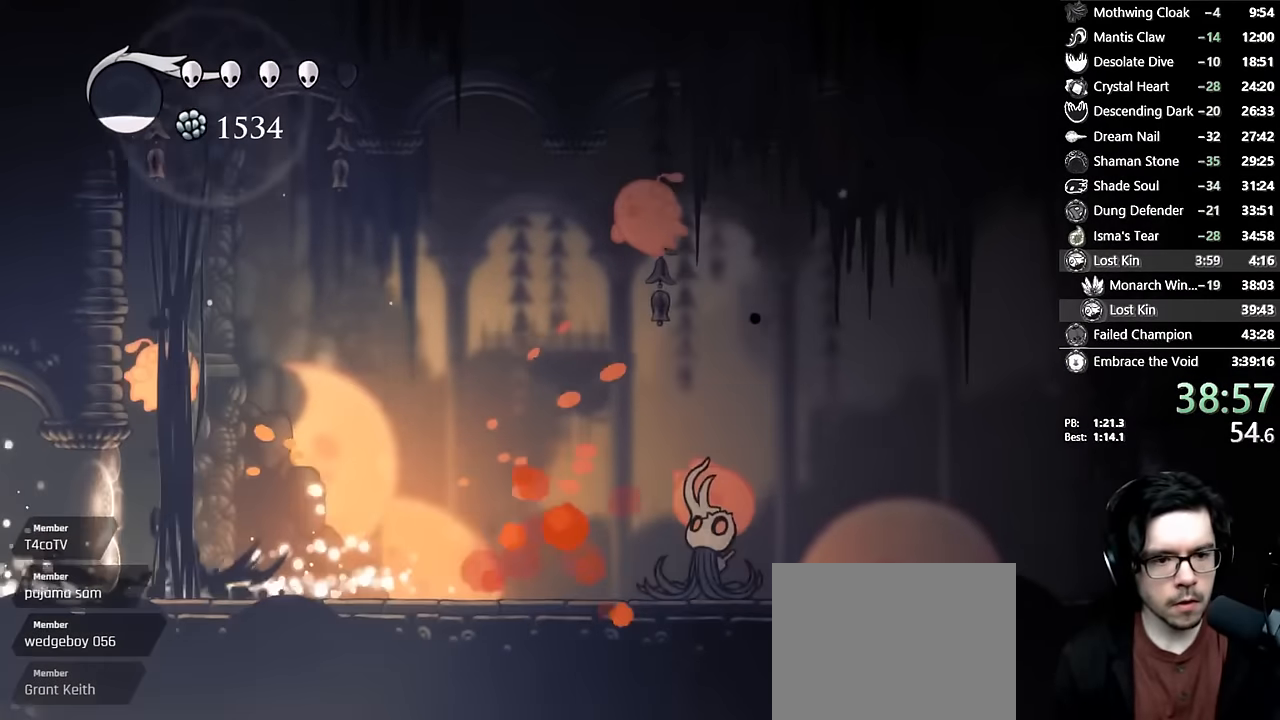
{"dt_ms": 500, "buttons": ["DPAD_RIGHT"], "left_stick": "center", "right_stick": "center", "events": [[183, "DPAD_UP", "down"], [250, "DPAD_RIGHT", "up"], [367, "X", "down"], [450, "DPAD_RIGHT", "down"], [450, "X", "up"], [467, "DPAD_UP", "up"]]}
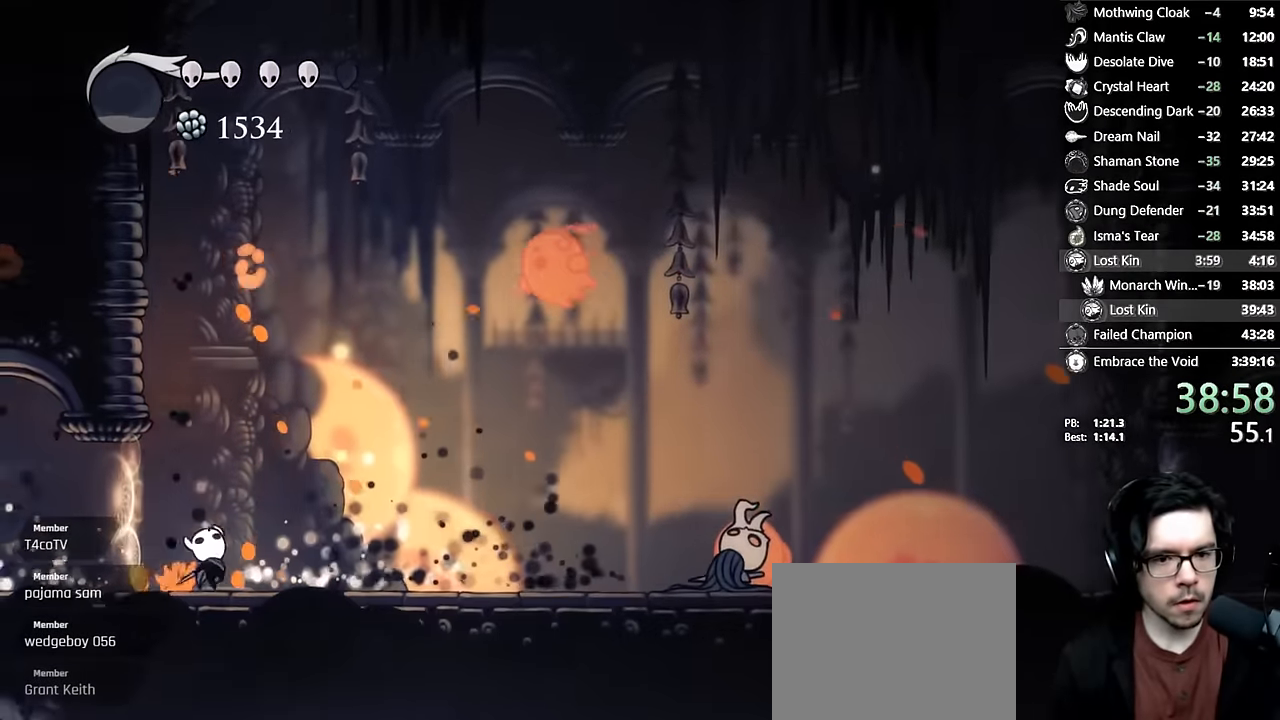
{"dt_ms": 500, "buttons": ["DPAD_UP", "DPAD_LEFT"], "left_stick": "center", "right_stick": "center", "events": [[50, "A", "down"], [267, "R2", "down"], [350, "DPAD_UP", "down"], [383, "A", "up"], [417, "DPAD_RIGHT", "up"], [417, "R2", "up"], [450, "DPAD_LEFT", "down"]]}
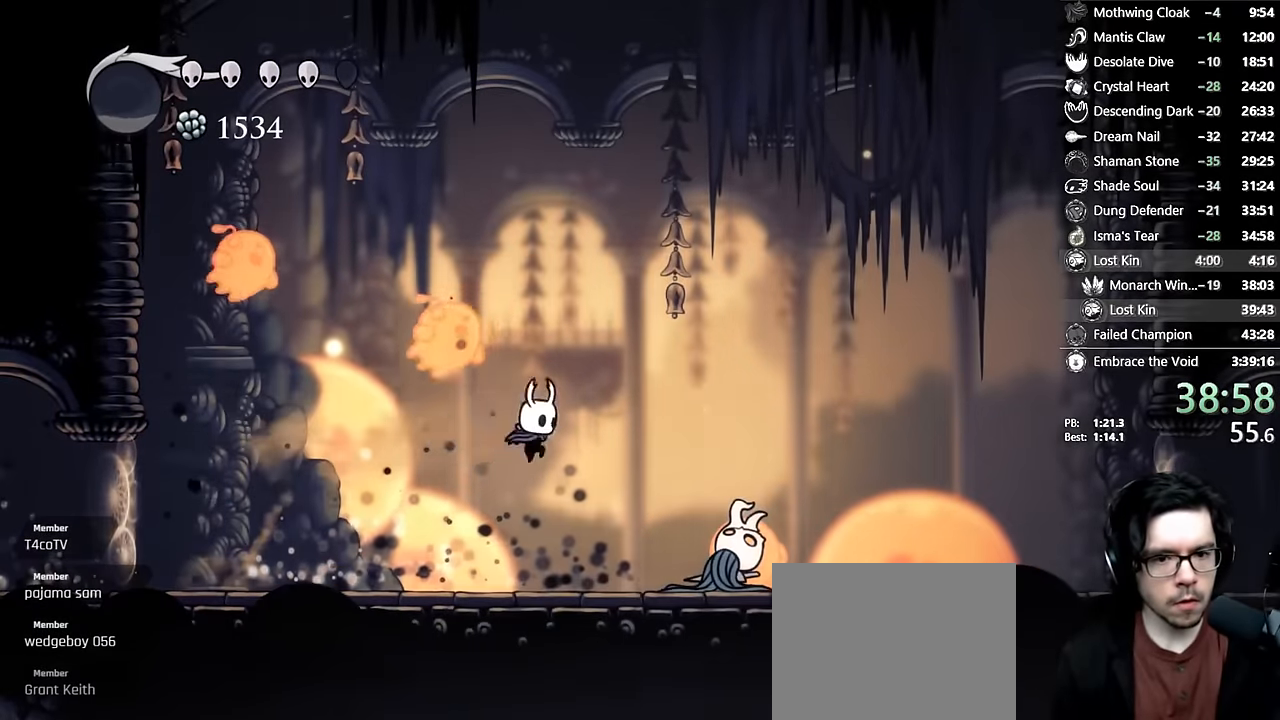
{"dt_ms": 500, "buttons": ["A", "DPAD_DOWN", "DPAD_RIGHT"], "left_stick": "center", "right_stick": "center", "events": [[50, "X", "down"], [117, "DPAD_LEFT", "up"], [150, "DPAD_RIGHT", "down"], [167, "DPAD_UP", "up"], [217, "X", "up"], [350, "A", "down"], [450, "DPAD_DOWN", "down"]]}
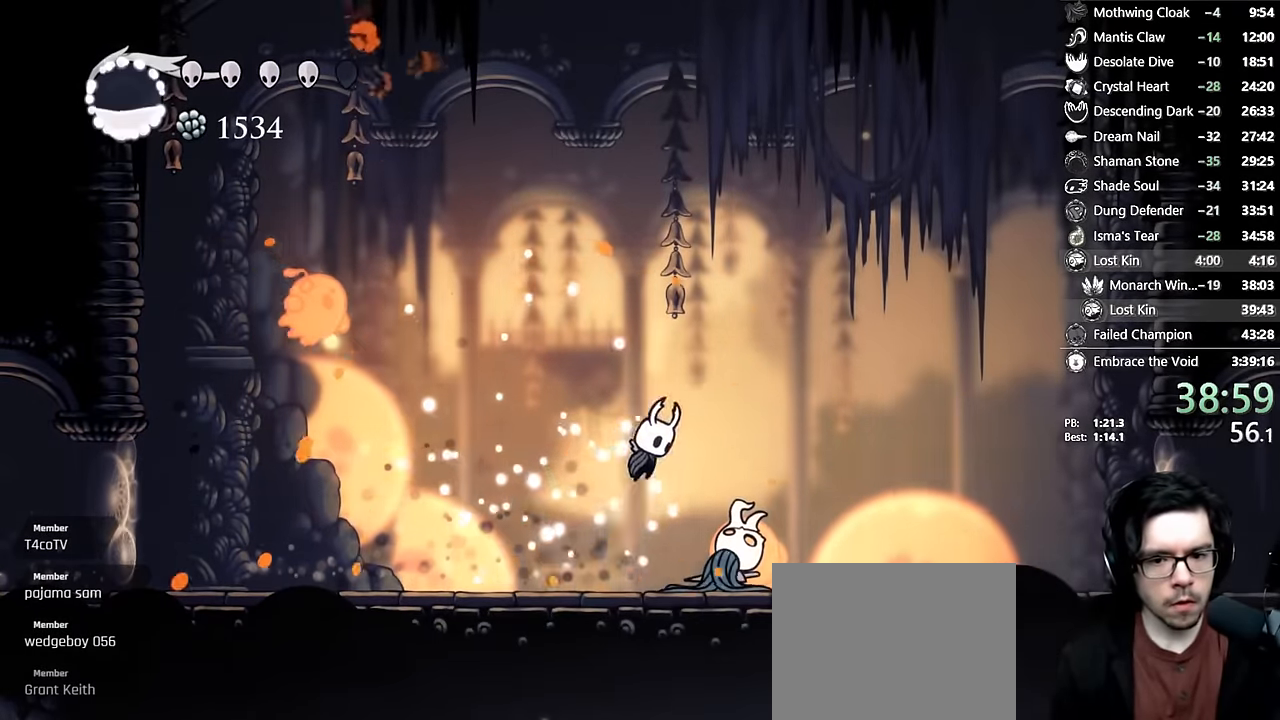
{"dt_ms": 1000, "buttons": [], "left_stick": "center", "right_stick": "center"}
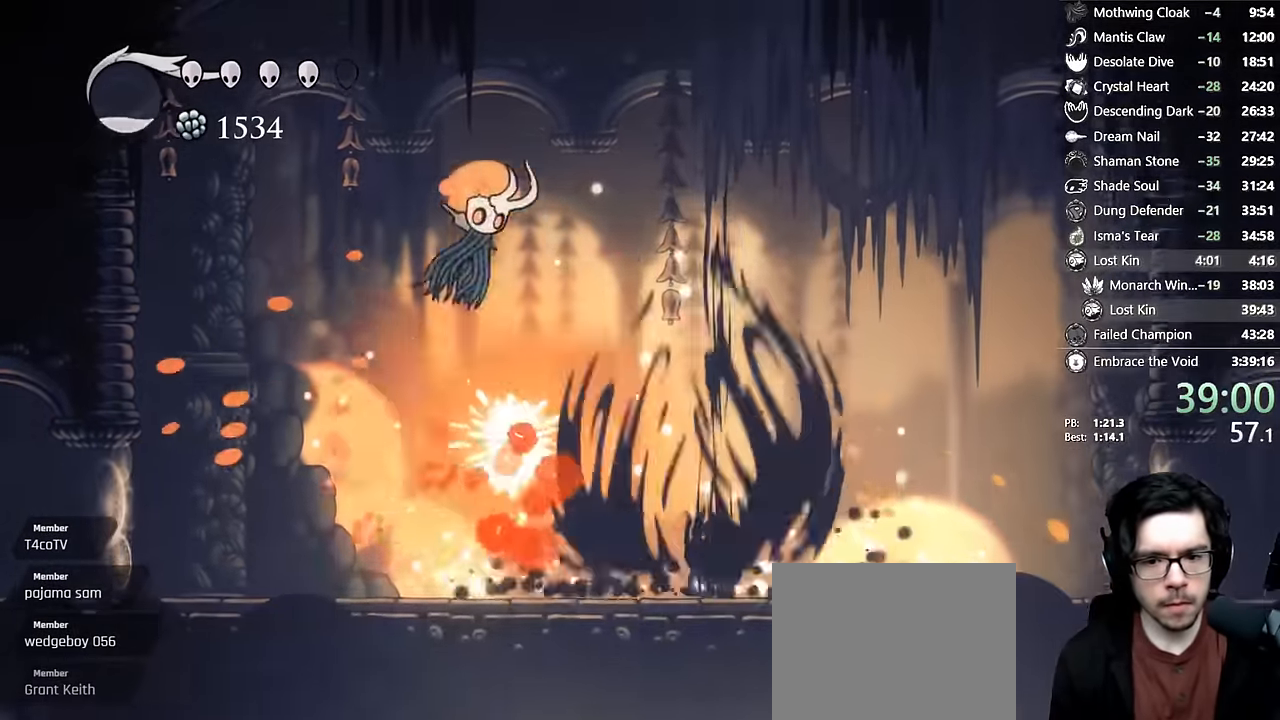
{"dt_ms": 500, "buttons": ["A", "X", "DPAD_LEFT"], "left_stick": "center", "right_stick": "center"}
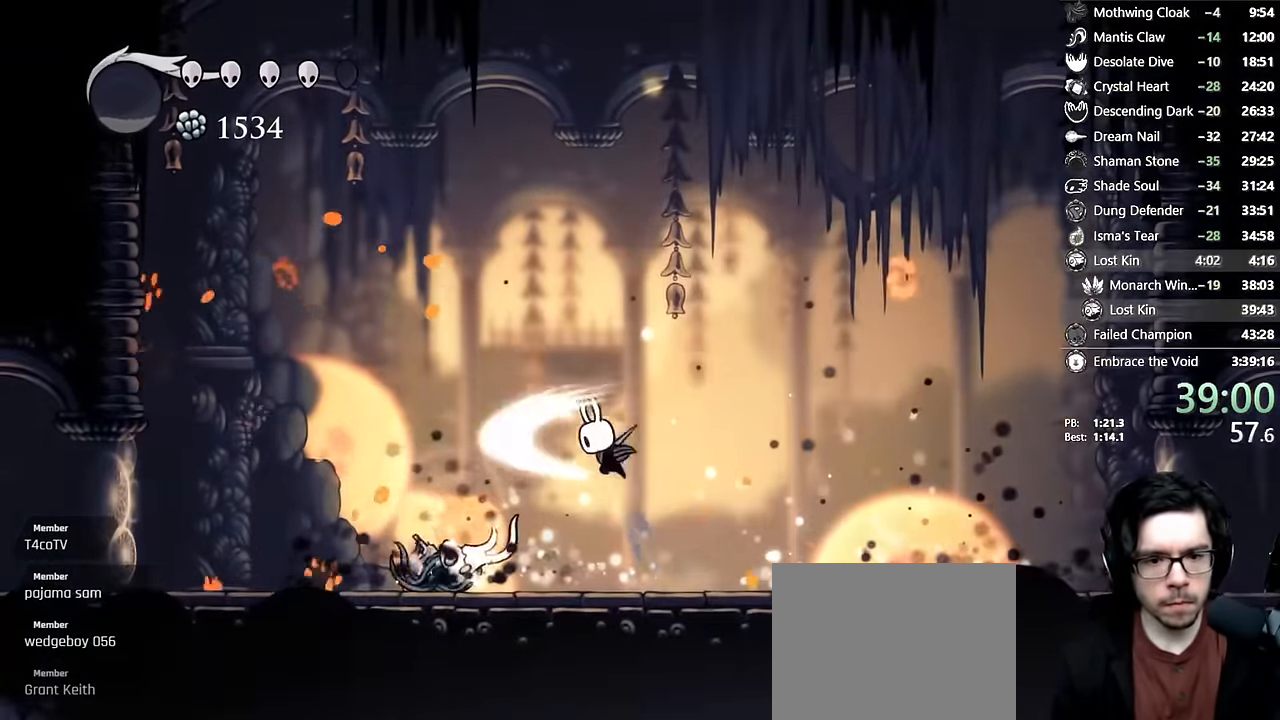
{"dt_ms": 500, "buttons": ["DPAD_DOWN", "DPAD_RIGHT"], "left_stick": "center", "right_stick": "center"}
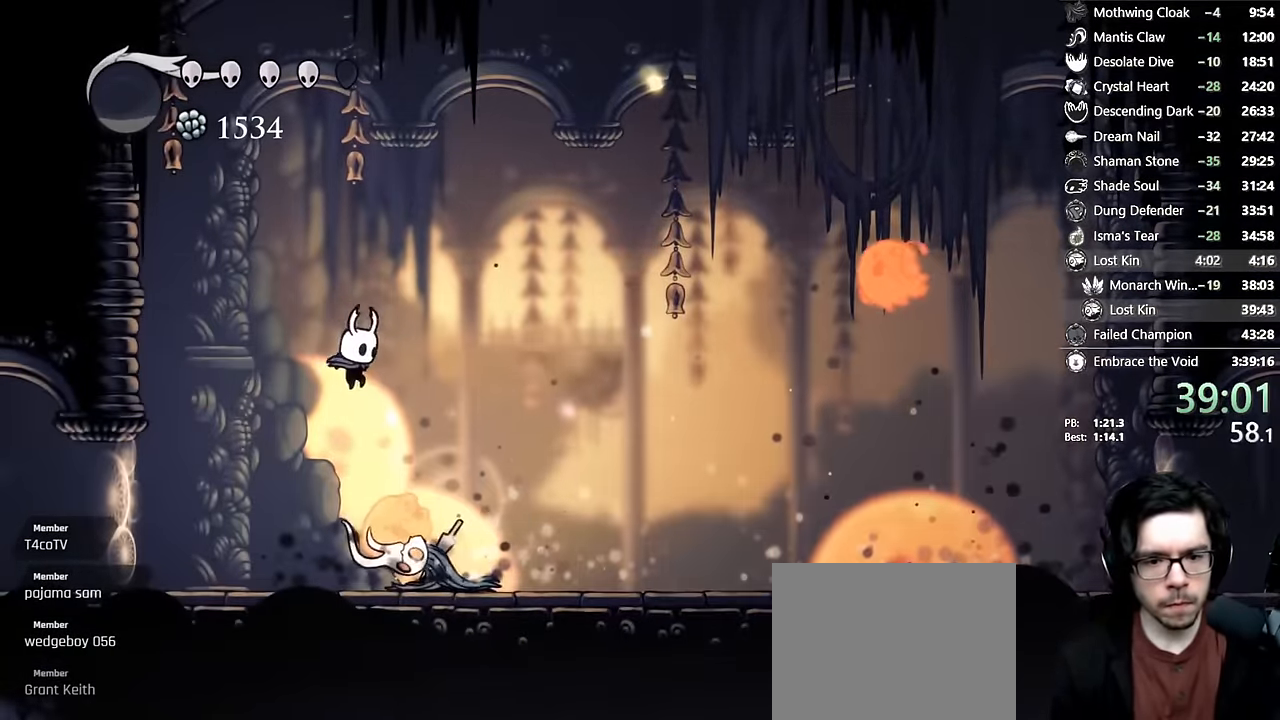
{"dt_ms": 500, "buttons": ["DPAD_RIGHT"], "left_stick": "center", "right_stick": "center", "events": [[83, "X", "down"], [133, "X", "up"], [150, "DPAD_RIGHT", "up"], [183, "Y", "down"], [267, "DPAD_RIGHT", "down"], [317, "Y", "up"], [450, "DPAD_DOWN", "up"]]}
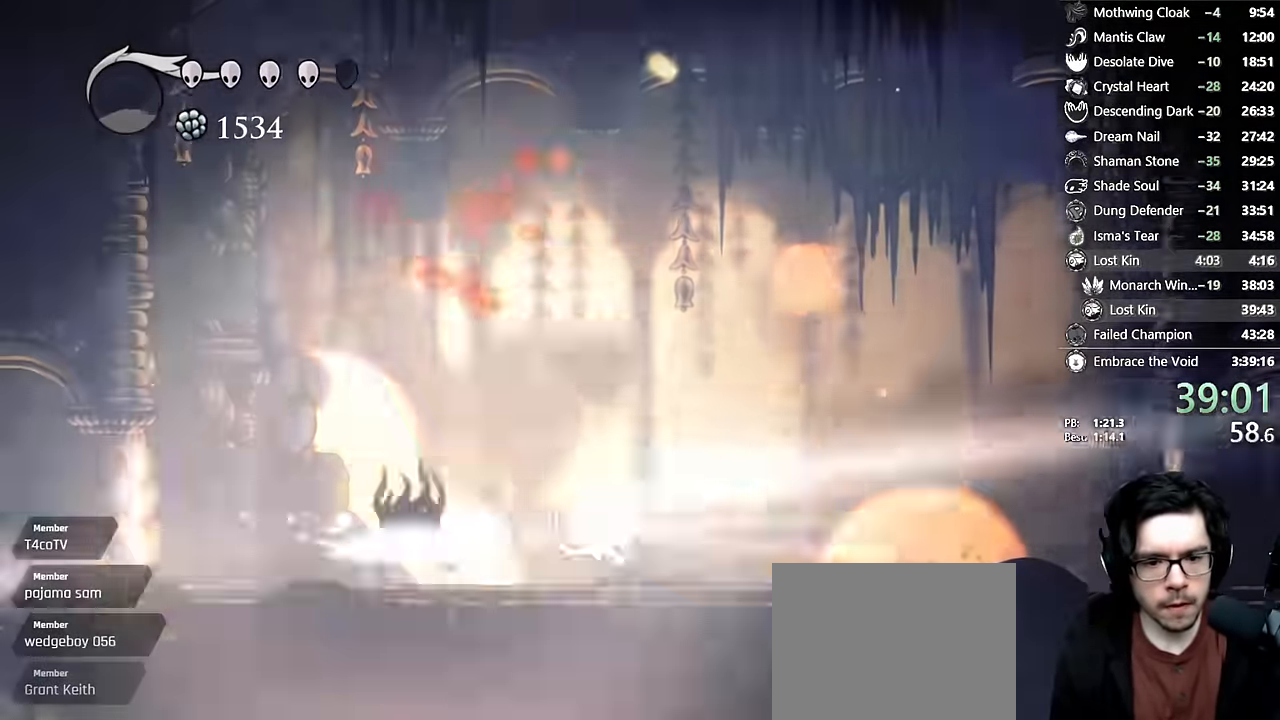
{"dt_ms": 500, "buttons": ["DPAD_RIGHT"], "left_stick": "center", "right_stick": "center", "events": [[50, "DPAD_RIGHT", "up"], [150, "DPAD_RIGHT", "down"], [234, "DPAD_RIGHT", "up"], [317, "DPAD_RIGHT", "down"], [417, "DPAD_RIGHT", "up"], [484, "DPAD_RIGHT", "down"]]}
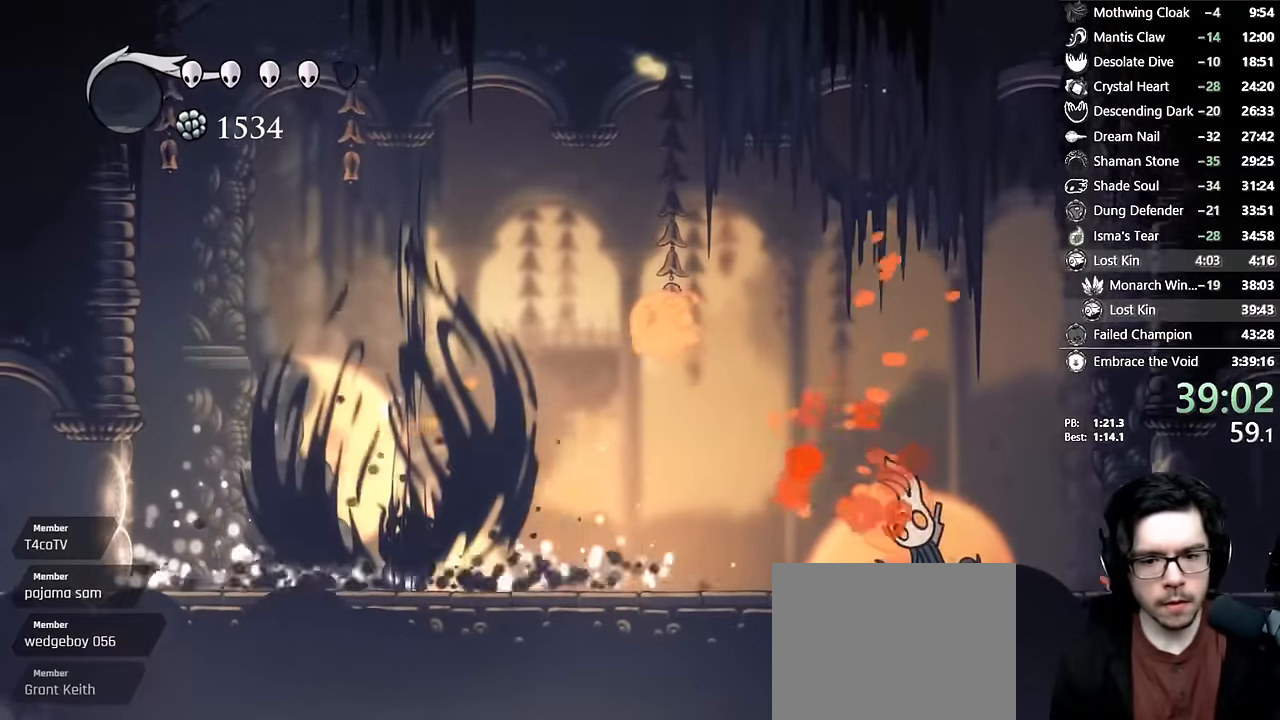
{"dt_ms": 500, "buttons": ["A", "X"], "left_stick": "center", "right_stick": "center"}
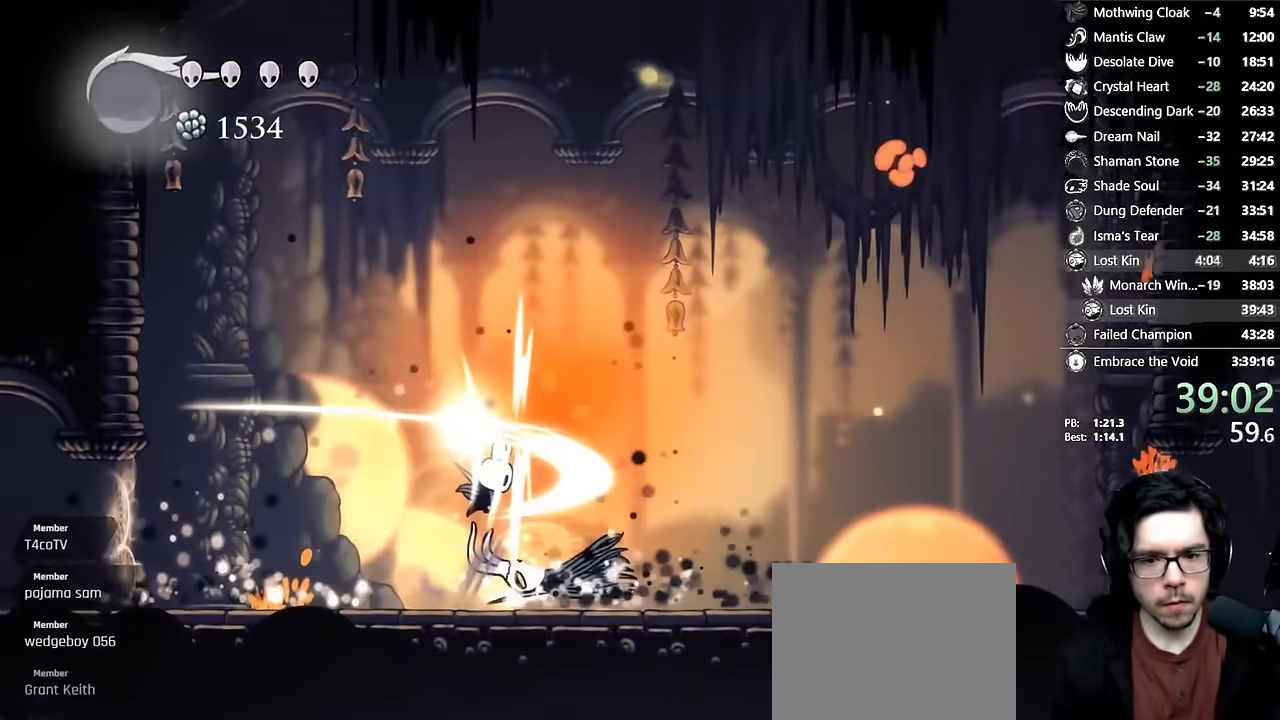
{"dt_ms": 500, "buttons": ["A", "X", "DPAD_DOWN", "DPAD_LEFT"], "left_stick": "center", "right_stick": "center", "events": [[17, "DPAD_LEFT", "down"], [150, "X", "up"], [167, "A", "up"], [167, "DPAD_LEFT", "up"], [184, "DPAD_RIGHT", "down"], [367, "DPAD_DOWN", "down"], [384, "A", "down"], [417, "DPAD_RIGHT", "up"], [450, "DPAD_LEFT", "down"], [484, "X", "down"]]}
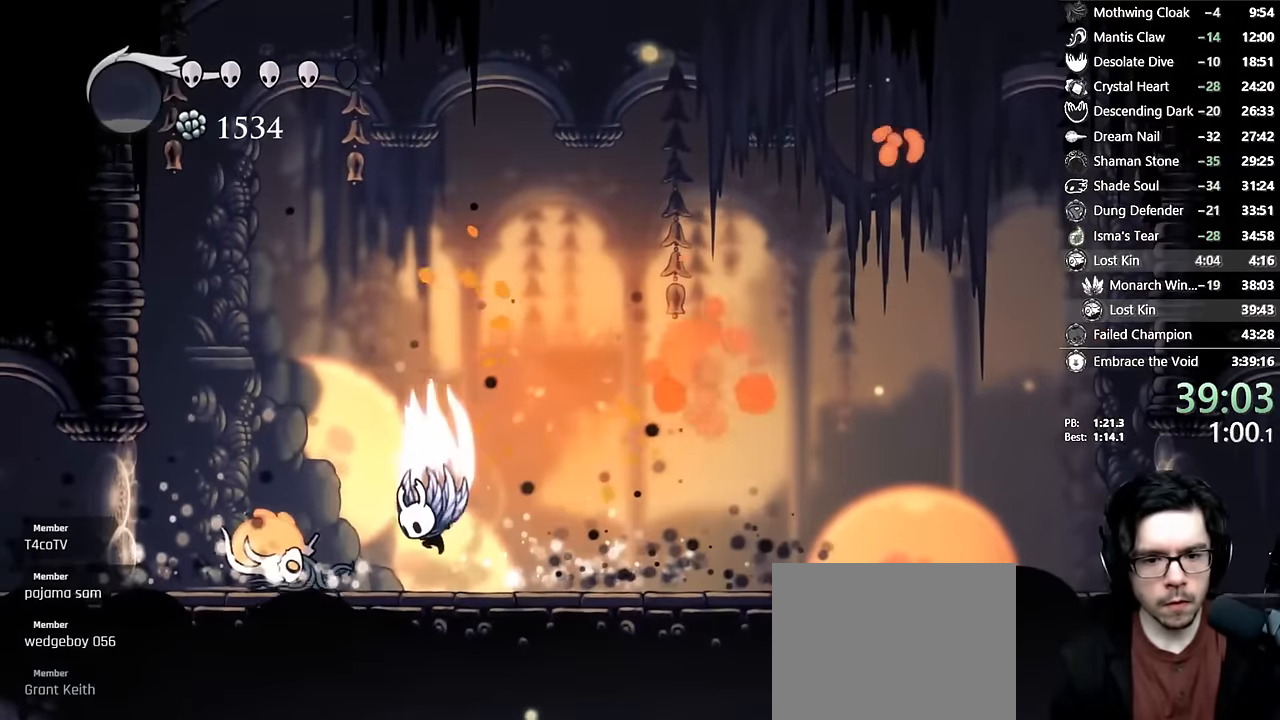
{"dt_ms": 500, "buttons": ["X", "DPAD_DOWN", "DPAD_LEFT"], "left_stick": "center", "right_stick": "center", "events": [[100, "DPAD_LEFT", "up"], [134, "DPAD_RIGHT", "down"], [184, "DPAD_DOWN", "up"], [250, "A", "up"], [250, "DPAD_RIGHT", "up"], [250, "X", "up"], [284, "DPAD_LEFT", "down"], [434, "DPAD_DOWN", "down"], [450, "X", "down"]]}
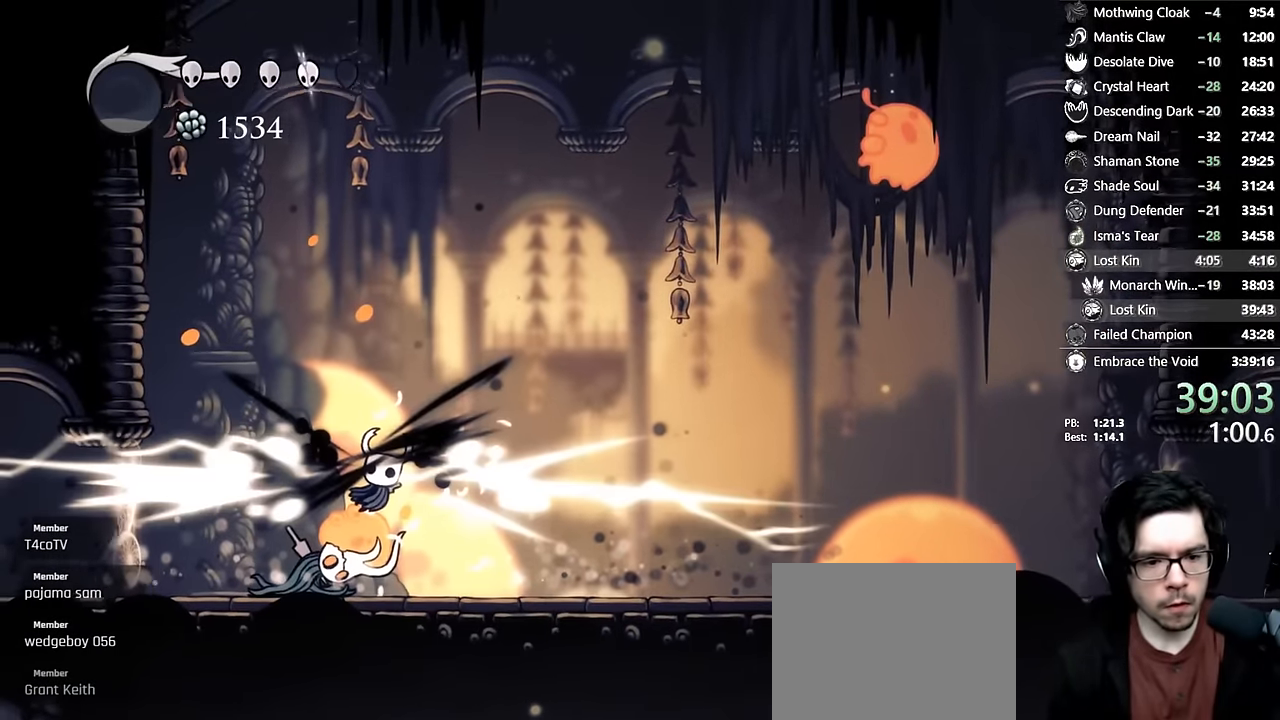
{"dt_ms": 500, "buttons": ["DPAD_LEFT"], "left_stick": "center", "right_stick": "center", "events": [[50, "X", "up"], [67, "DPAD_LEFT", "up"], [100, "Y", "down"], [267, "DPAD_LEFT", "down"], [284, "DPAD_DOWN", "up"], [300, "Y", "up"]]}
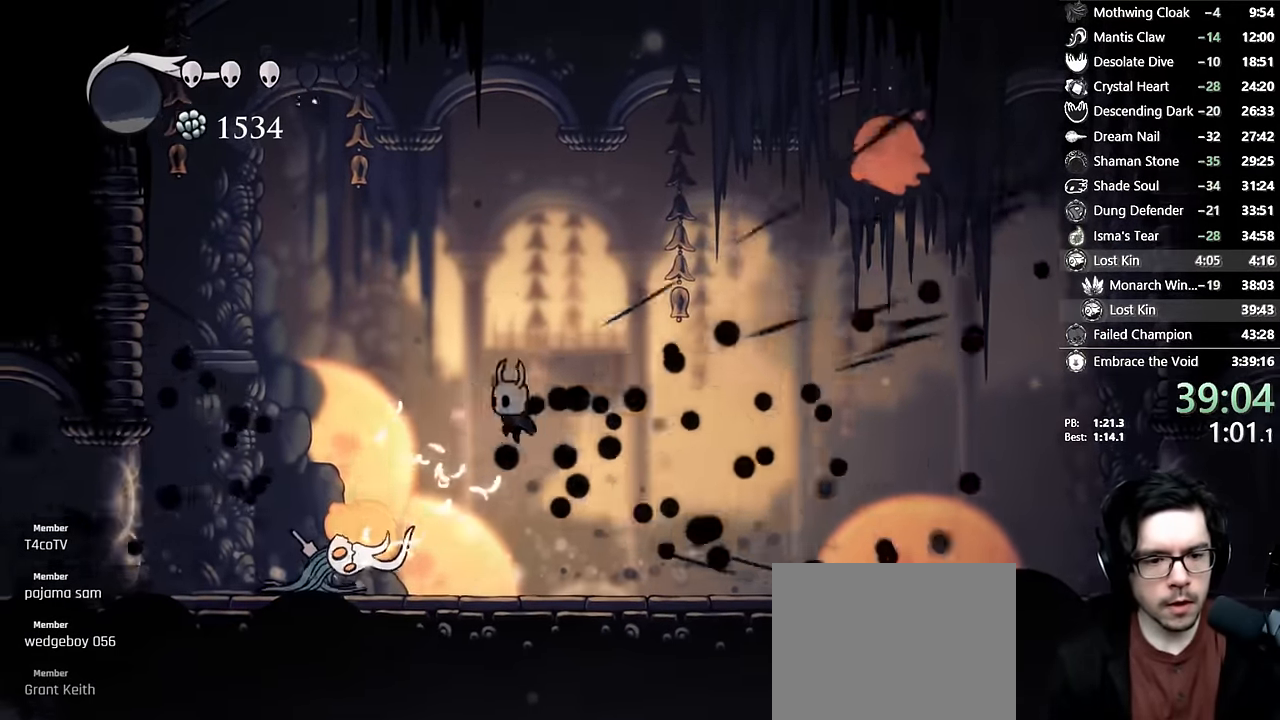
{"dt_ms": 500, "buttons": ["Y", "DPAD_DOWN", "DPAD_LEFT"], "left_stick": "center", "right_stick": "center", "events": [[84, "DPAD_DOWN", "down"], [150, "X", "down"], [250, "X", "up"], [317, "Y", "down"]]}
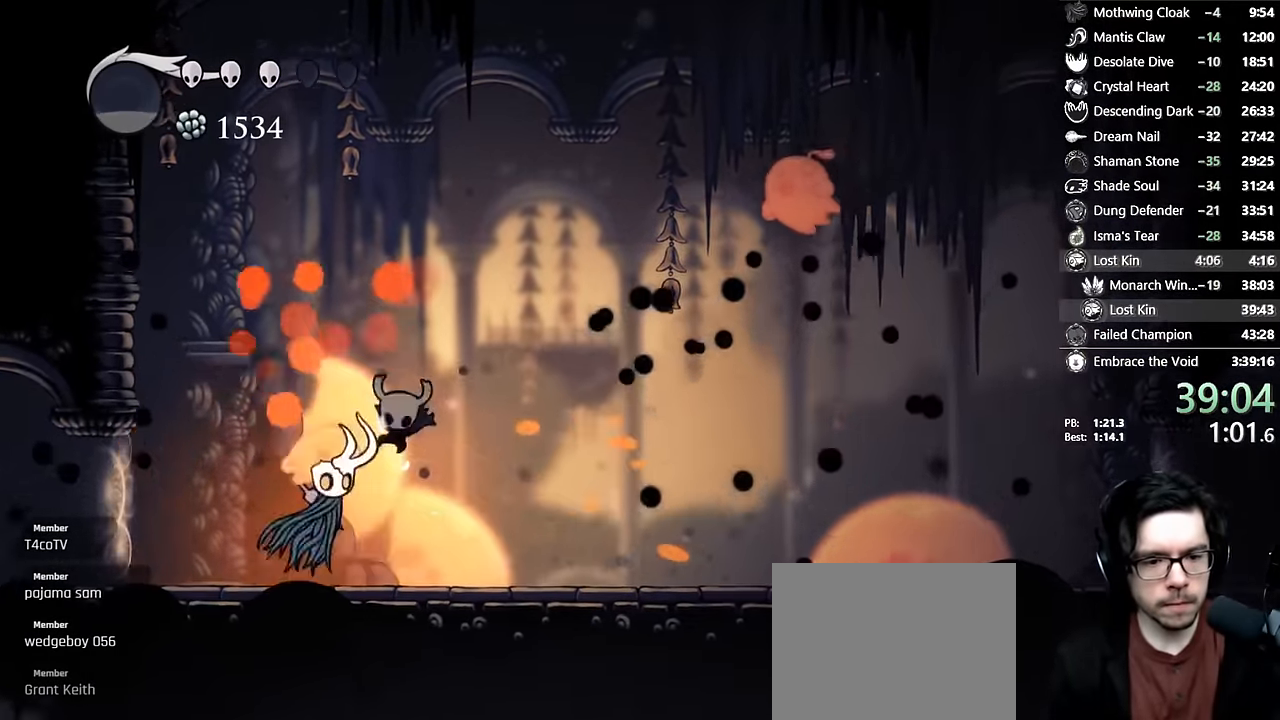
{"dt_ms": 500, "buttons": [], "left_stick": "center", "right_stick": "center", "events": [[17, "DPAD_DOWN", "up"], [17, "Y", "up"], [34, "DPAD_LEFT", "up"], [334, "DPAD_LEFT", "down"], [467, "DPAD_LEFT", "up"]]}
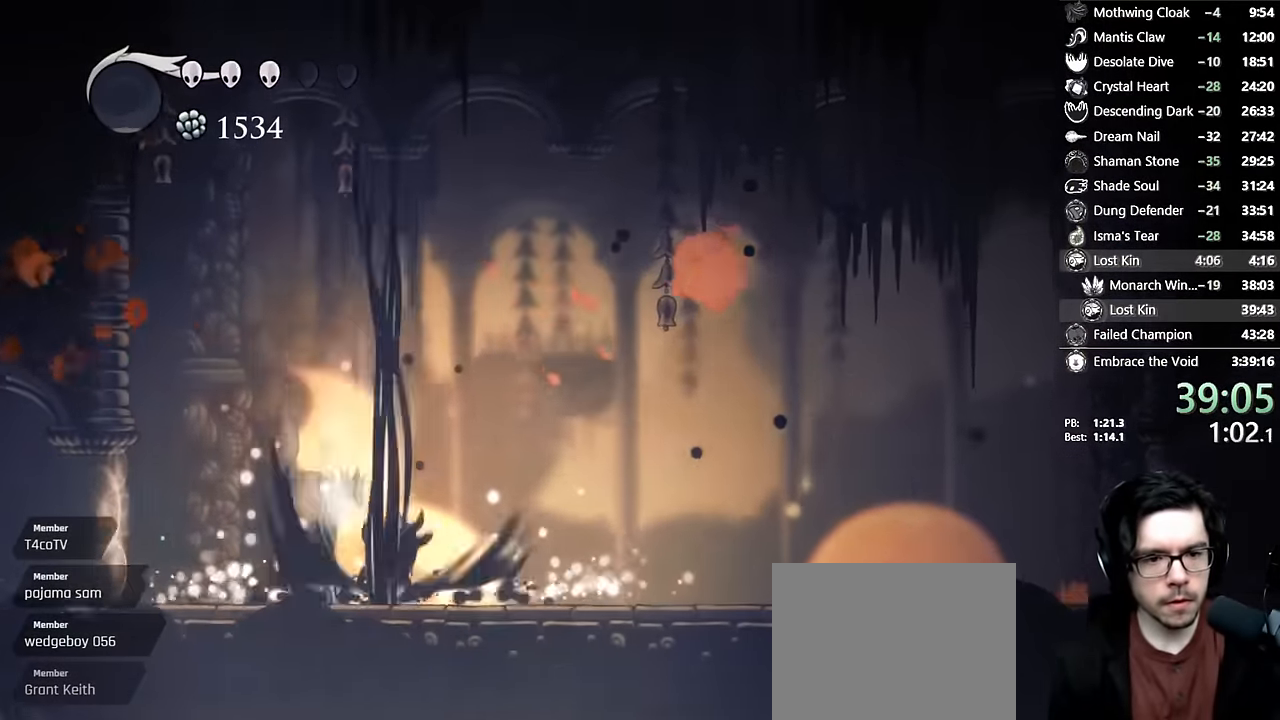
{"dt_ms": 500, "buttons": ["A", "X", "DPAD_LEFT"], "left_stick": "center", "right_stick": "center", "events": [[184, "DPAD_LEFT", "down"], [267, "DPAD_LEFT", "up"], [384, "DPAD_LEFT", "down"], [400, "A", "down"], [417, "X", "down"]]}
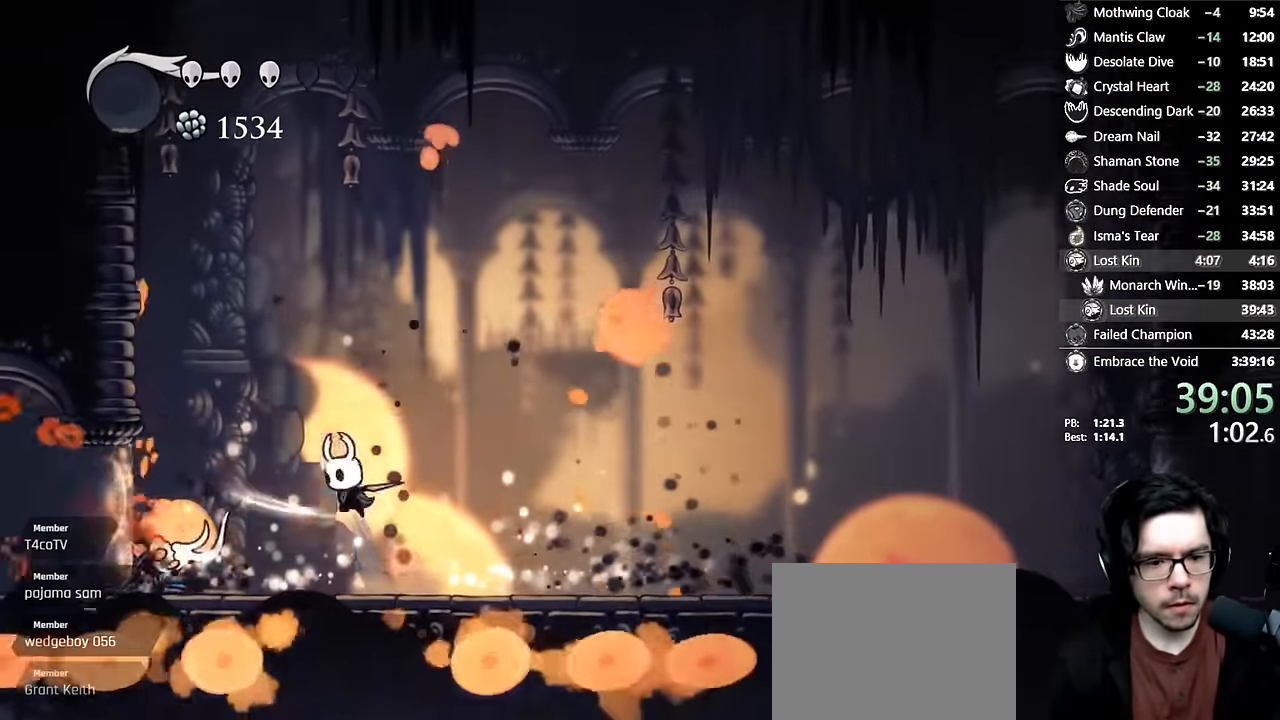
{"dt_ms": 500, "buttons": ["X", "DPAD_DOWN", "DPAD_RIGHT"], "left_stick": "center", "right_stick": "center", "events": [[50, "DPAD_LEFT", "up"], [150, "R2", "down"], [284, "DPAD_LEFT", "down"], [334, "DPAD_LEFT", "up"], [334, "R2", "up"], [334, "X", "up"], [350, "A", "up"], [350, "DPAD_DOWN", "down"], [350, "DPAD_RIGHT", "down"], [467, "X", "down"]]}
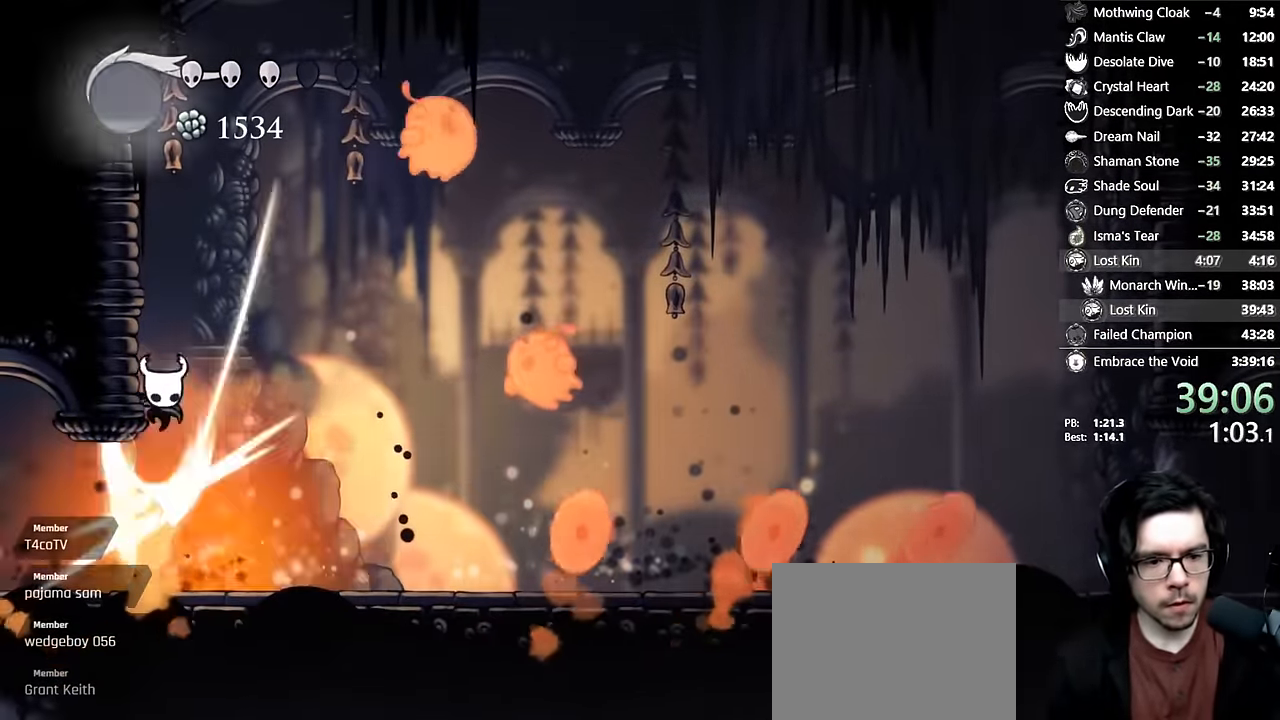
{"dt_ms": 500, "buttons": ["X", "DPAD_DOWN"], "left_stick": "center", "right_stick": "center", "events": [[167, "X", "up"], [267, "DPAD_RIGHT", "up"], [300, "DPAD_LEFT", "down"], [434, "DPAD_LEFT", "up"], [500, "X", "down"]]}
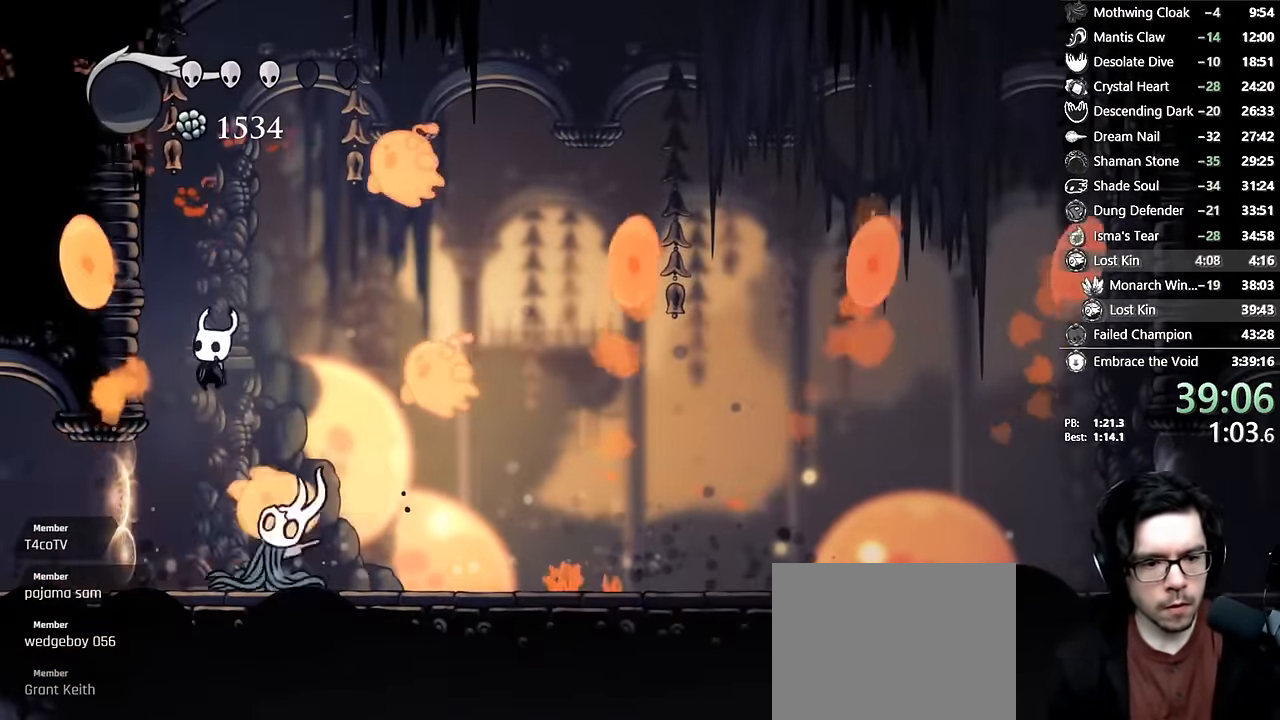
{"dt_ms": 500, "buttons": [], "left_stick": "center", "right_stick": "center", "events": [[50, "DPAD_RIGHT", "down"], [67, "DPAD_RIGHT", "up"], [117, "X", "up"], [134, "DPAD_LEFT", "down"], [167, "Y", "down"], [284, "DPAD_LEFT", "up"], [367, "Y", "up"], [434, "DPAD_DOWN", "up"]]}
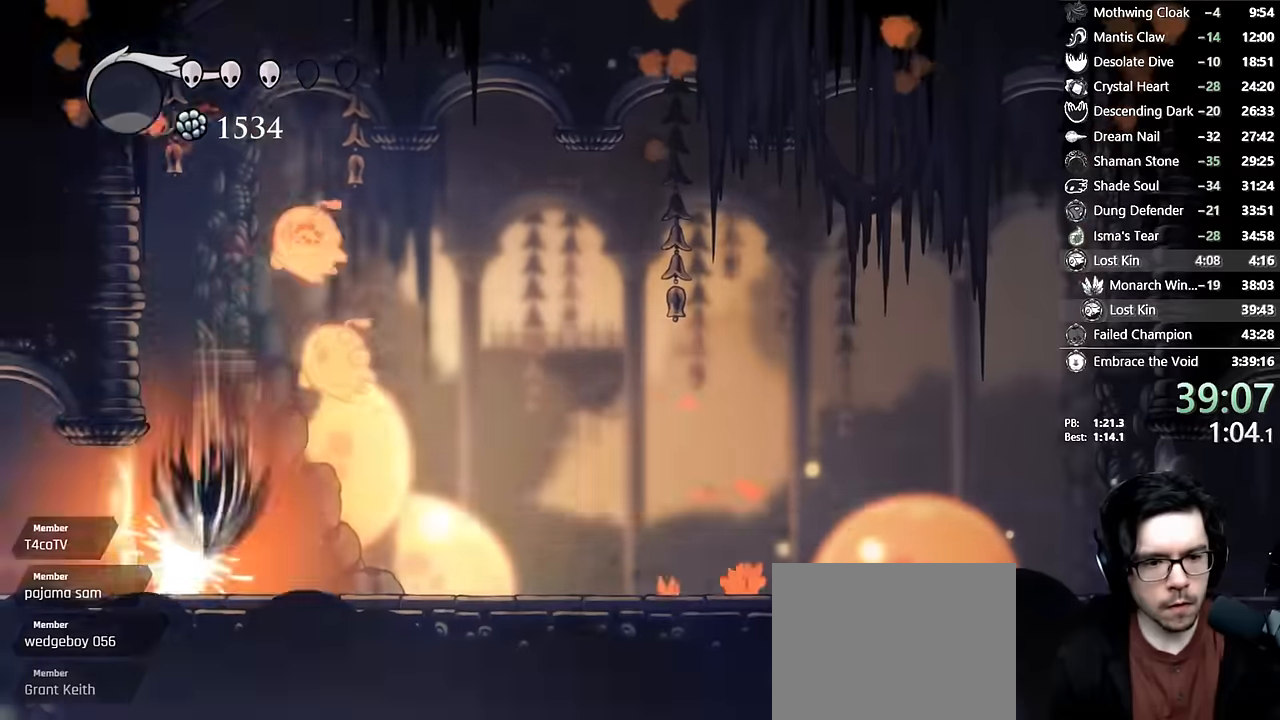
{"dt_ms": 500, "buttons": [], "left_stick": "center", "right_stick": "center", "events": [[150, "DPAD_RIGHT", "down"], [250, "DPAD_RIGHT", "up"], [334, "DPAD_RIGHT", "down"], [434, "DPAD_RIGHT", "up"]]}
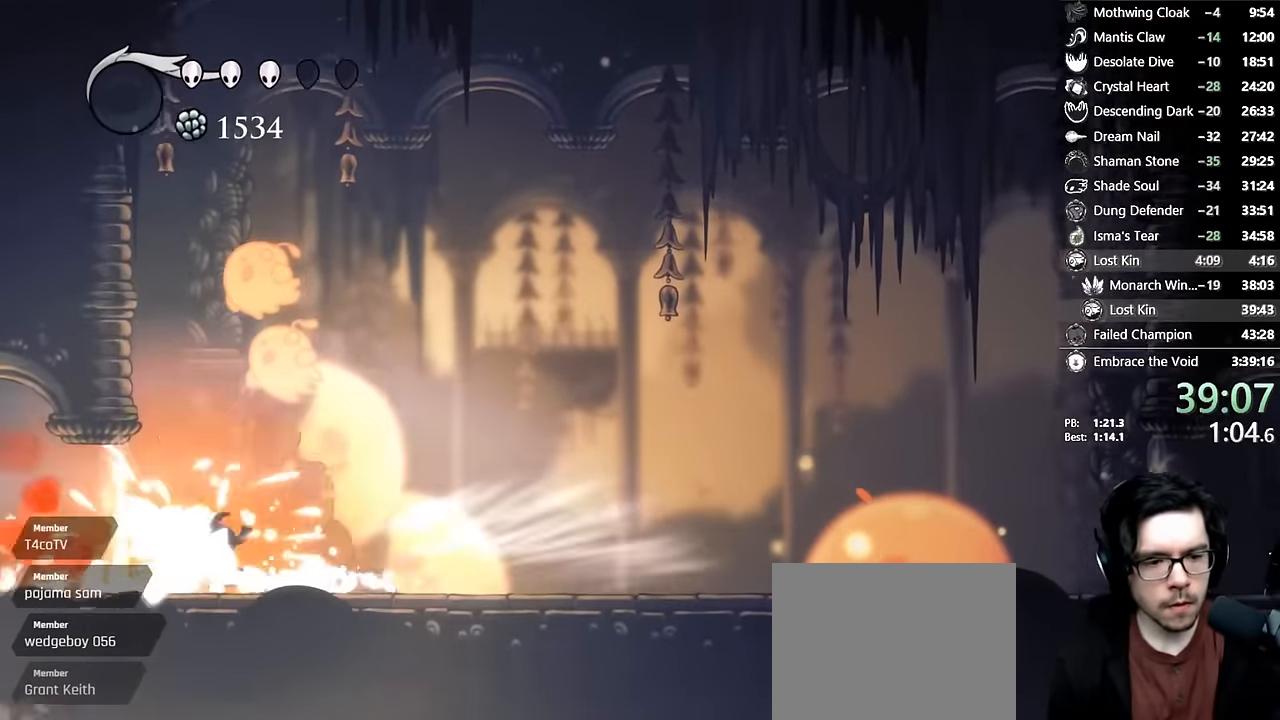
{"dt_ms": 500, "buttons": ["DPAD_RIGHT"], "left_stick": "center", "right_stick": "center", "events": [[67, "DPAD_RIGHT", "down"], [200, "DPAD_RIGHT", "up"], [400, "DPAD_RIGHT", "down"]]}
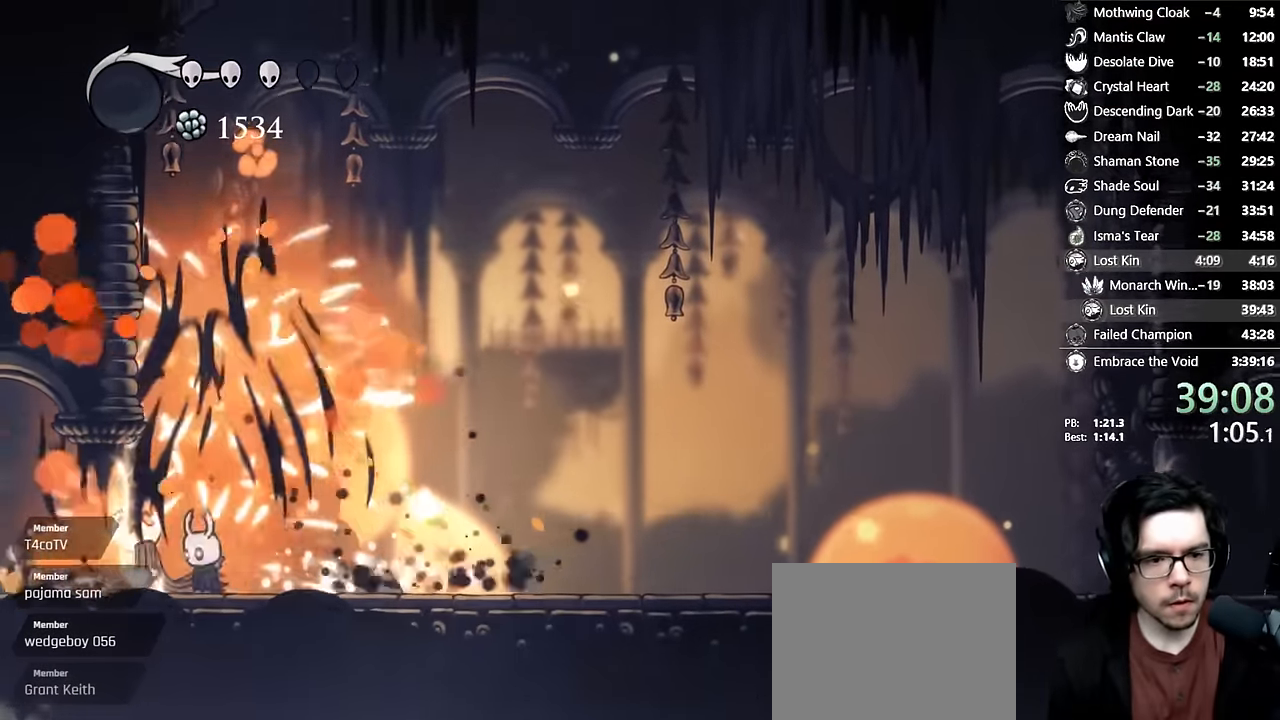
{"dt_ms": 500, "buttons": ["X", "DPAD_DOWN", "DPAD_LEFT"], "left_stick": "center", "right_stick": "center", "events": [[50, "DPAD_UP", "down"], [100, "A", "down"], [317, "A", "up"], [317, "DPAD_UP", "up"], [350, "DPAD_RIGHT", "up"], [367, "DPAD_LEFT", "down"], [467, "DPAD_DOWN", "down"], [484, "X", "down"]]}
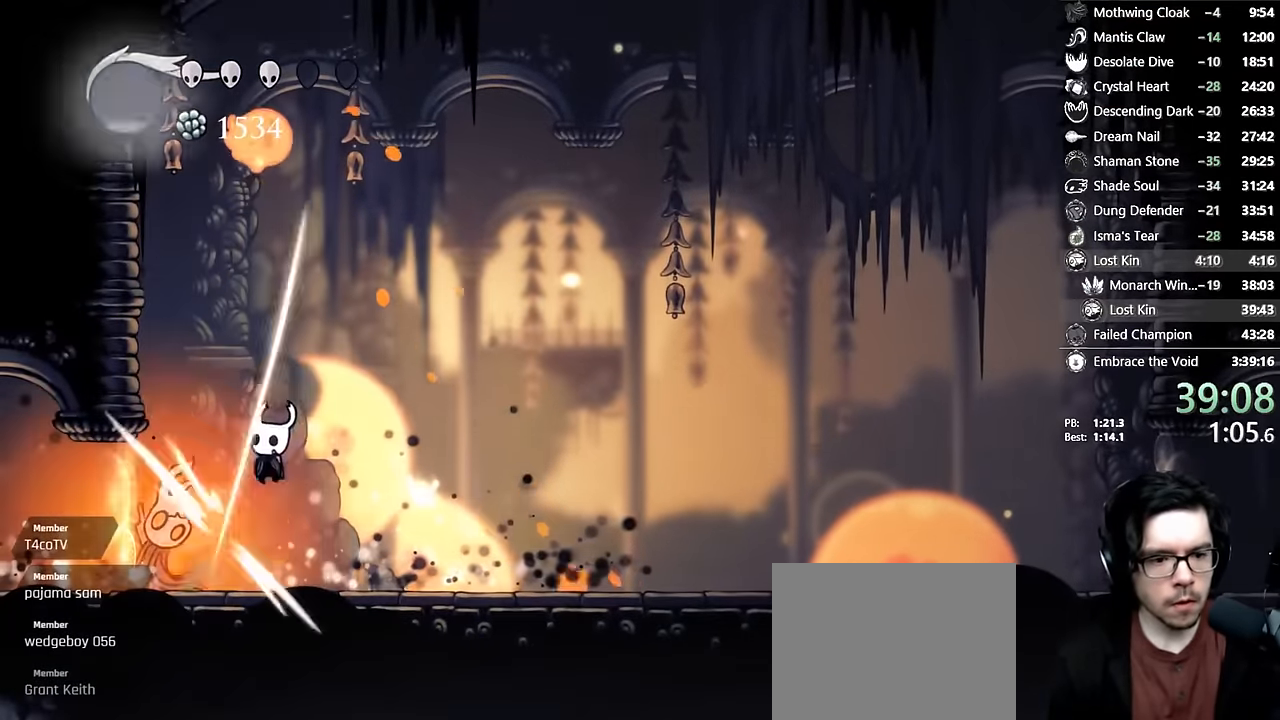
{"dt_ms": 500, "buttons": ["R2", "DPAD_RIGHT"], "left_stick": "center", "right_stick": "center"}
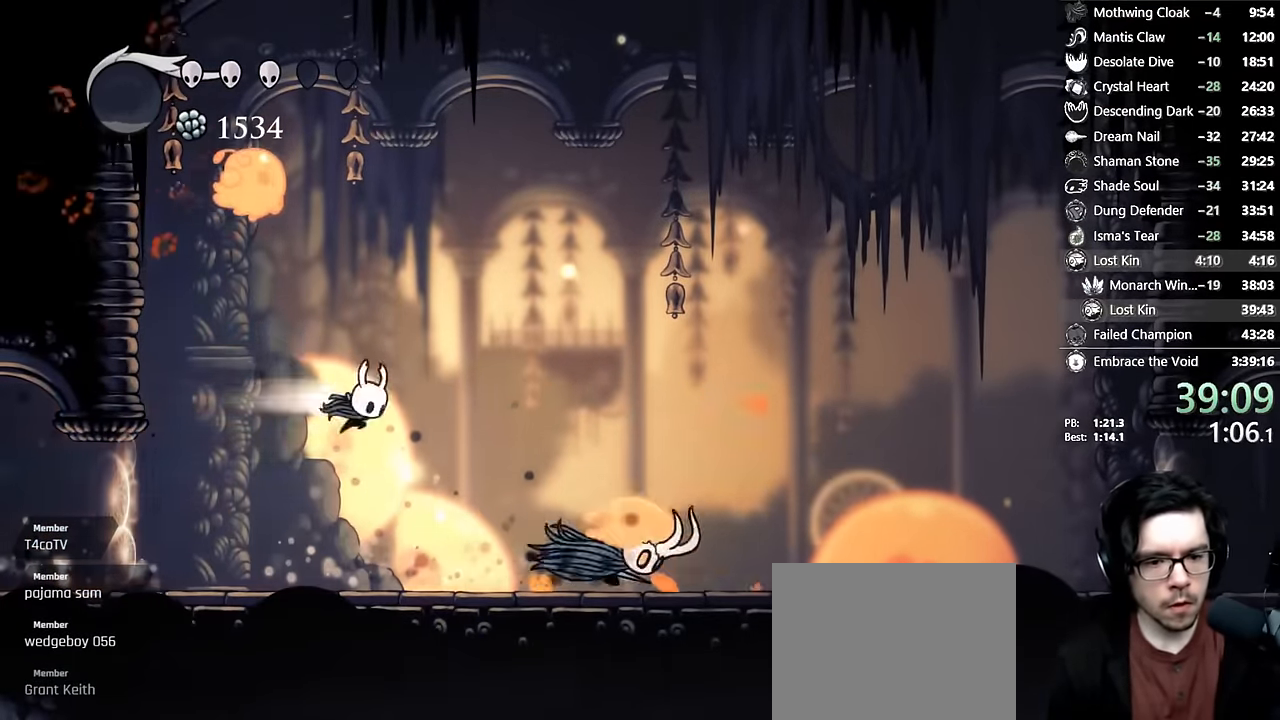
{"dt_ms": 500, "buttons": ["X", "DPAD_DOWN", "DPAD_RIGHT"], "left_stick": "center", "right_stick": "center", "events": [[234, "R2", "up"], [300, "DPAD_DOWN", "down"], [450, "X", "down"]]}
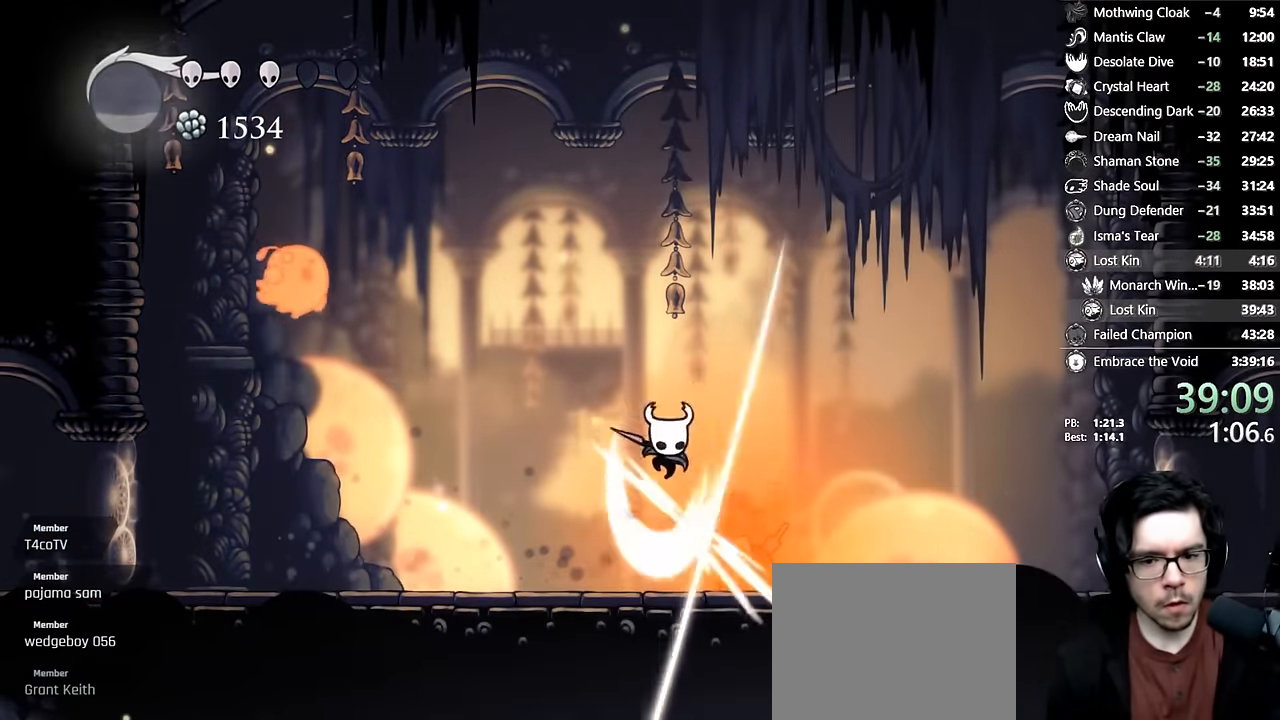
{"dt_ms": 500, "buttons": [], "left_stick": "center", "right_stick": "center", "events": [[50, "X", "up"], [117, "Y", "down"], [384, "DPAD_DOWN", "up"], [384, "Y", "up"], [417, "DPAD_RIGHT", "up"]]}
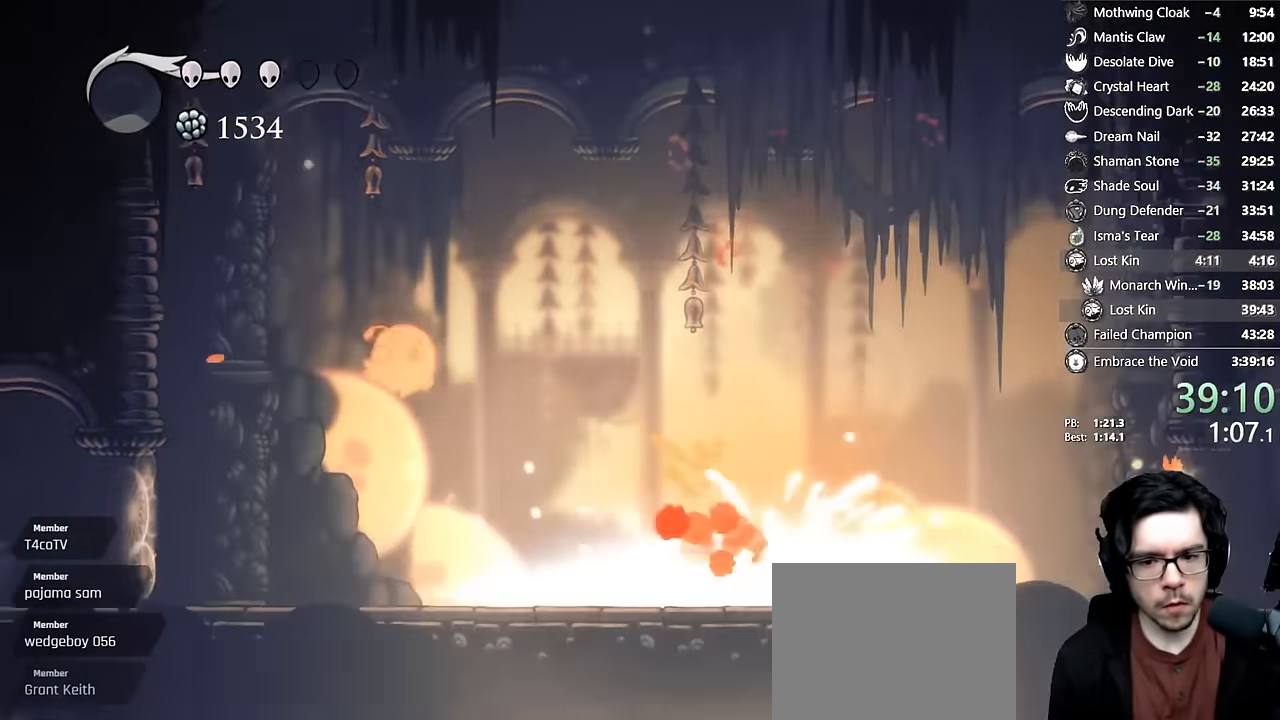
{"dt_ms": 500, "buttons": ["DPAD_RIGHT"], "left_stick": "center", "right_stick": "center", "events": [[34, "DPAD_RIGHT", "down"], [167, "DPAD_RIGHT", "up"], [267, "DPAD_RIGHT", "down"]]}
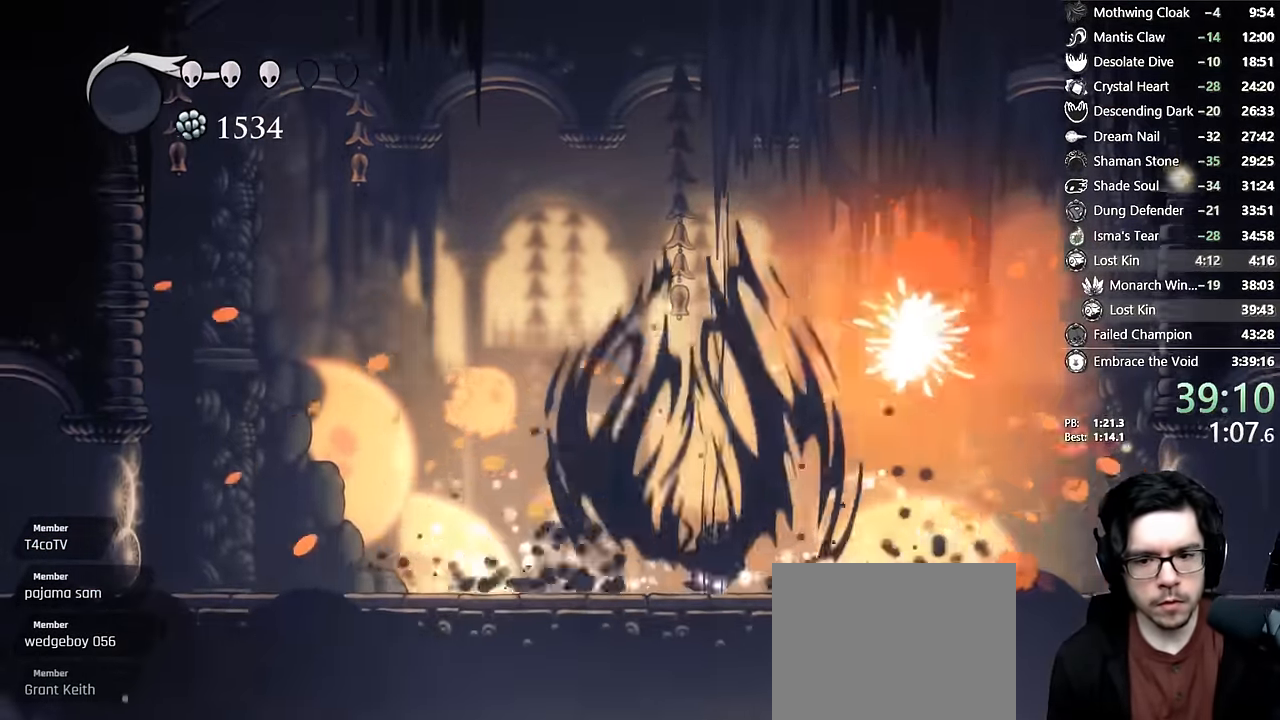
{"dt_ms": 500, "buttons": ["A", "X"], "left_stick": "center", "right_stick": "center", "events": [[67, "DPAD_RIGHT", "up"], [150, "DPAD_RIGHT", "down"], [200, "DPAD_RIGHT", "up"], [250, "A", "down"], [350, "DPAD_RIGHT", "down"], [400, "DPAD_RIGHT", "up"], [400, "X", "down"]]}
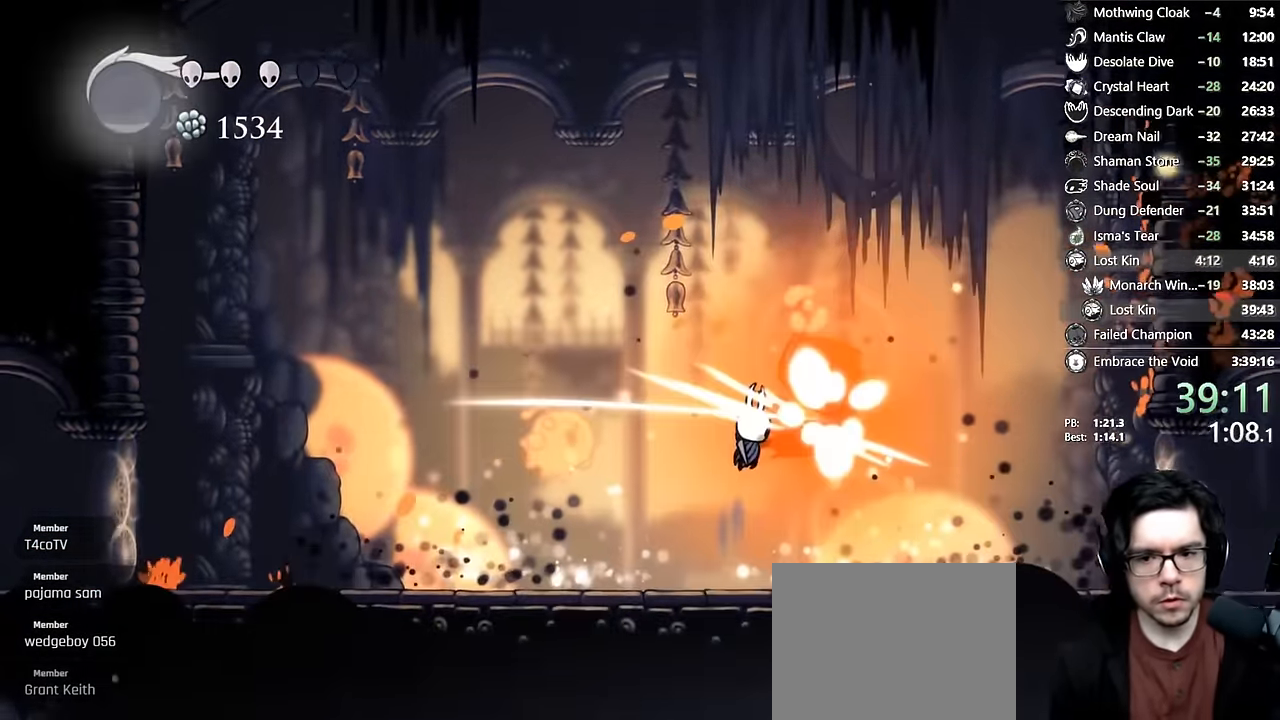
{"dt_ms": 500, "buttons": ["A", "X", "R2", "DPAD_RIGHT"], "left_stick": "center", "right_stick": "center", "events": [[117, "DPAD_RIGHT", "down"], [450, "R2", "down"]]}